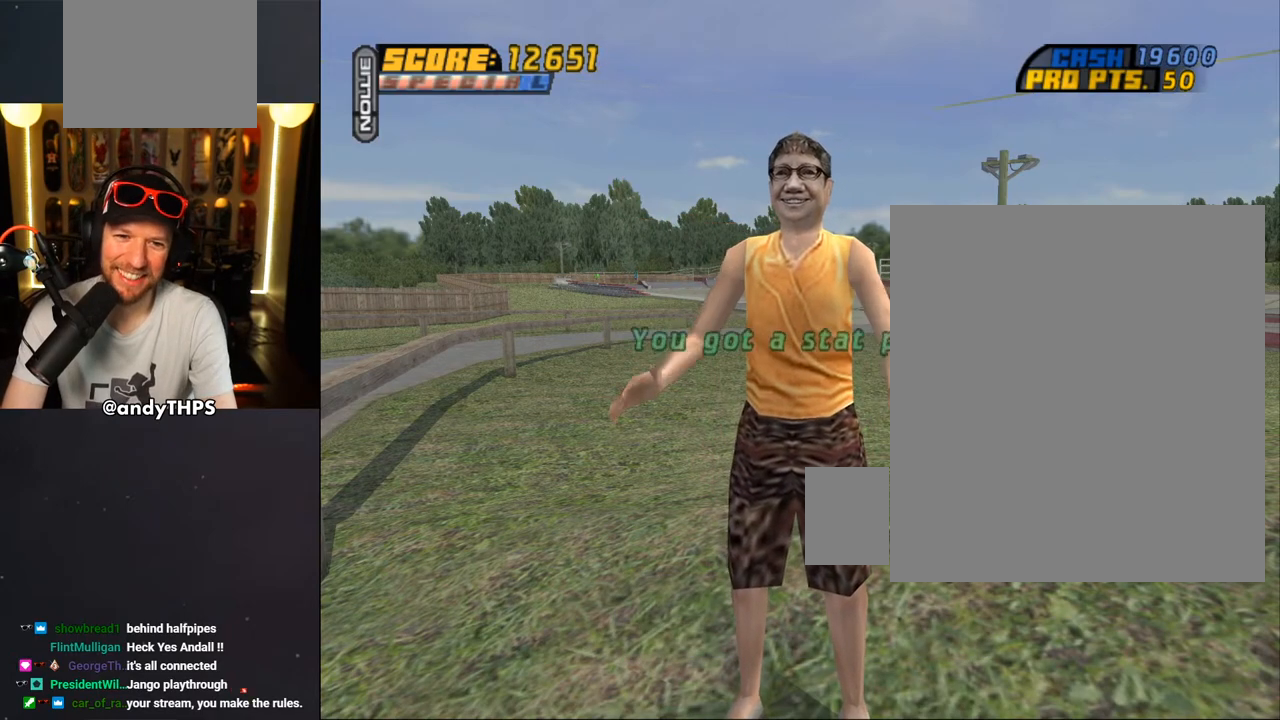
Gameplay with a controller (PlayStation layout); each line is a JSON object with the inputs held at the frame after it. "events" lists button and stick changes between this image and that frame as [ms after this image, input, new state], when the widget could be followed in between.
{"buttons": [], "left_stick": "center", "right_stick": "center", "events": [[200, "CROSS", "down"], [350, "CROSS", "up"]]}
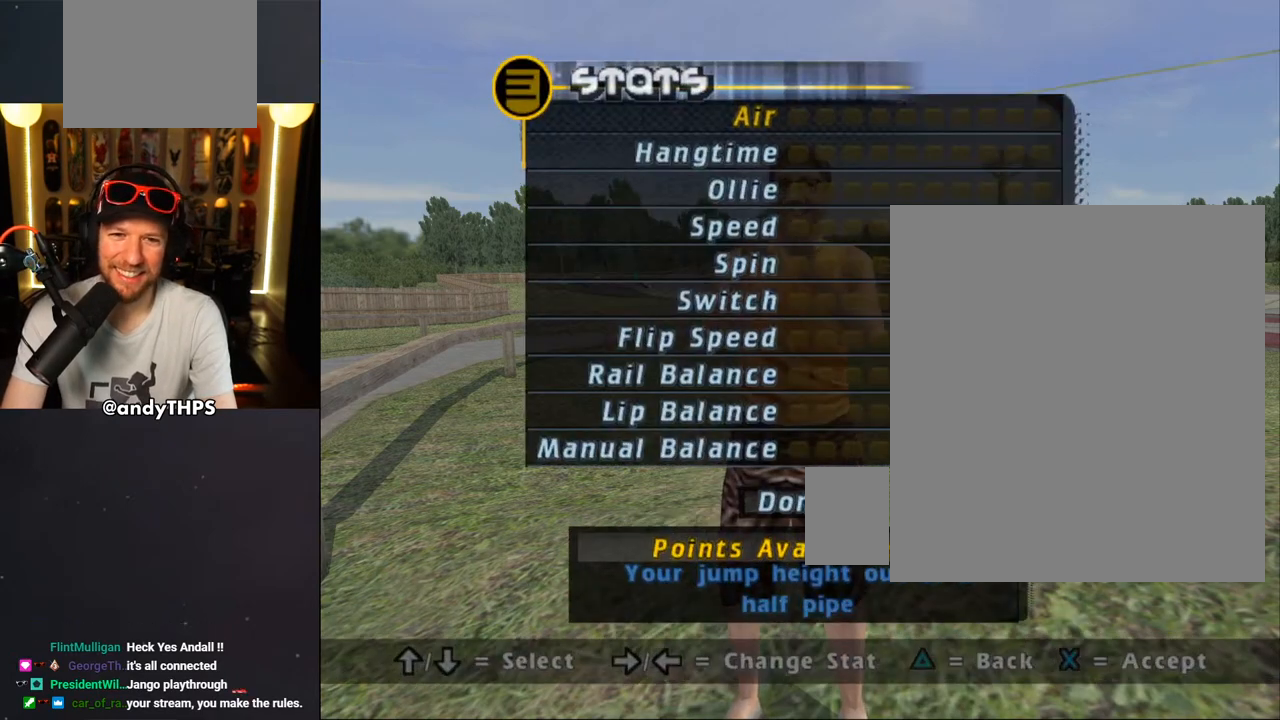
{"buttons": [], "left_stick": "center", "right_stick": "center", "events": [[300, "CROSS", "down"], [433, "CROSS", "up"]]}
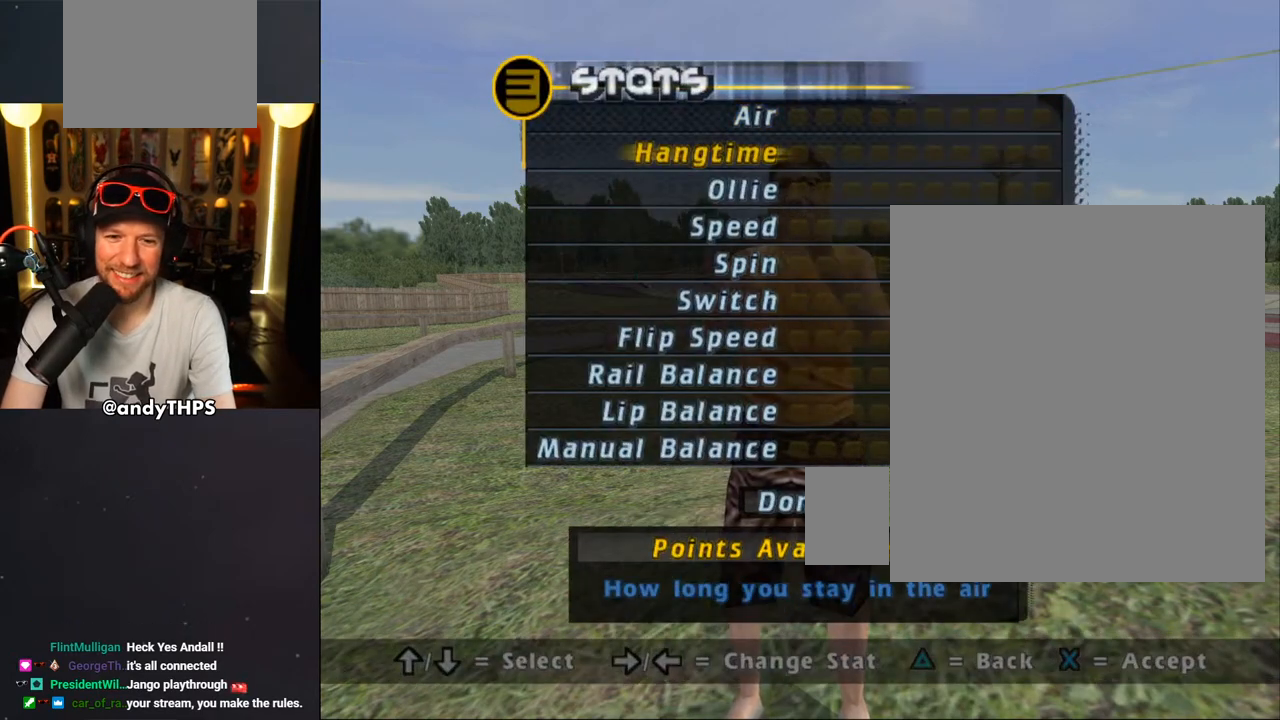
{"buttons": [], "left_stick": "center", "right_stick": "center", "events": [[167, "DPAD_UP", "down"], [300, "DPAD_UP", "up"], [367, "CROSS", "down"], [483, "CROSS", "up"]]}
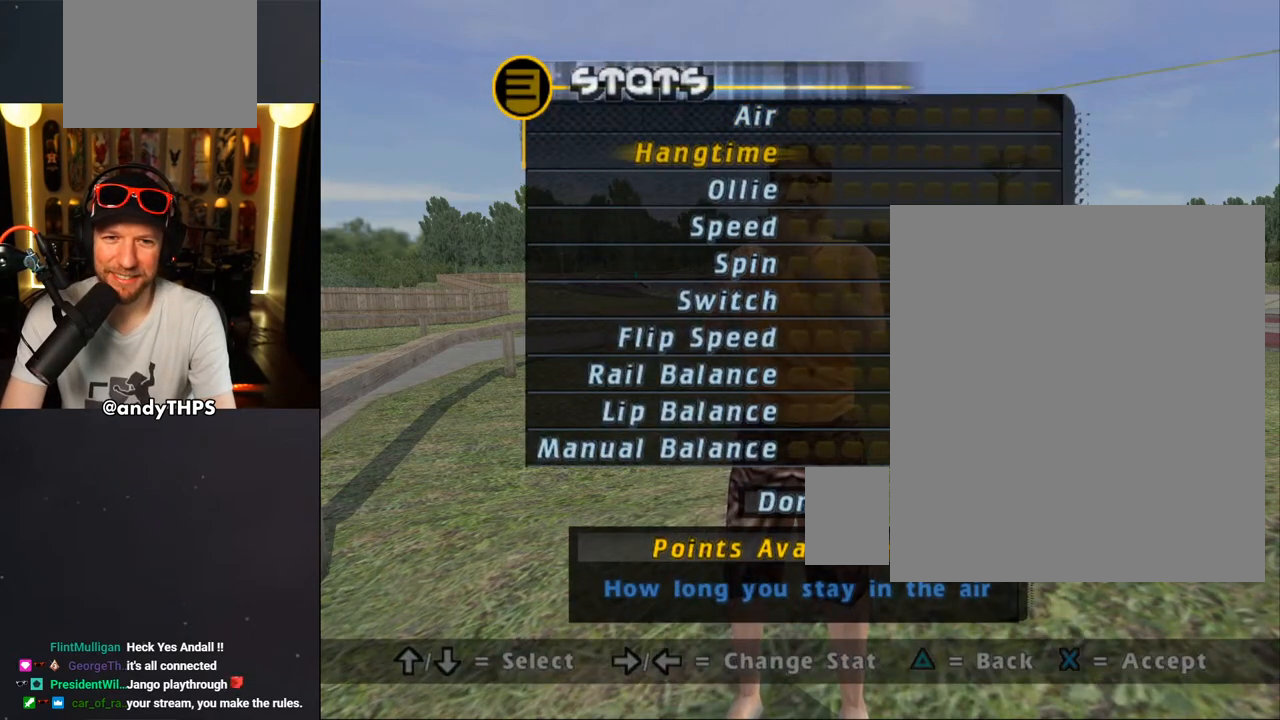
{"buttons": ["DPAD_UP"], "left_stick": "center", "right_stick": "center", "events": [[267, "DPAD_UP", "down"], [367, "DPAD_UP", "up"], [433, "DPAD_UP", "down"]]}
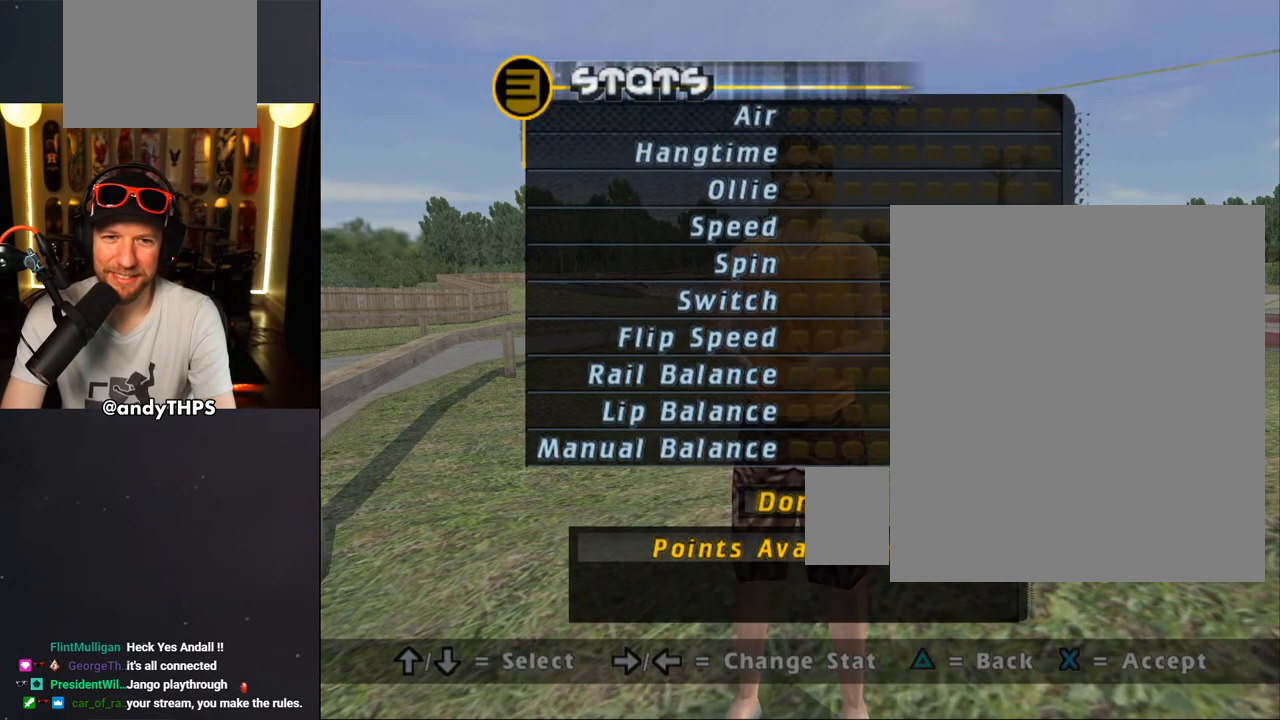
{"buttons": [], "left_stick": "center", "right_stick": "center", "events": [[50, "DPAD_UP", "up"], [117, "CROSS", "down"], [217, "CROSS", "up"]]}
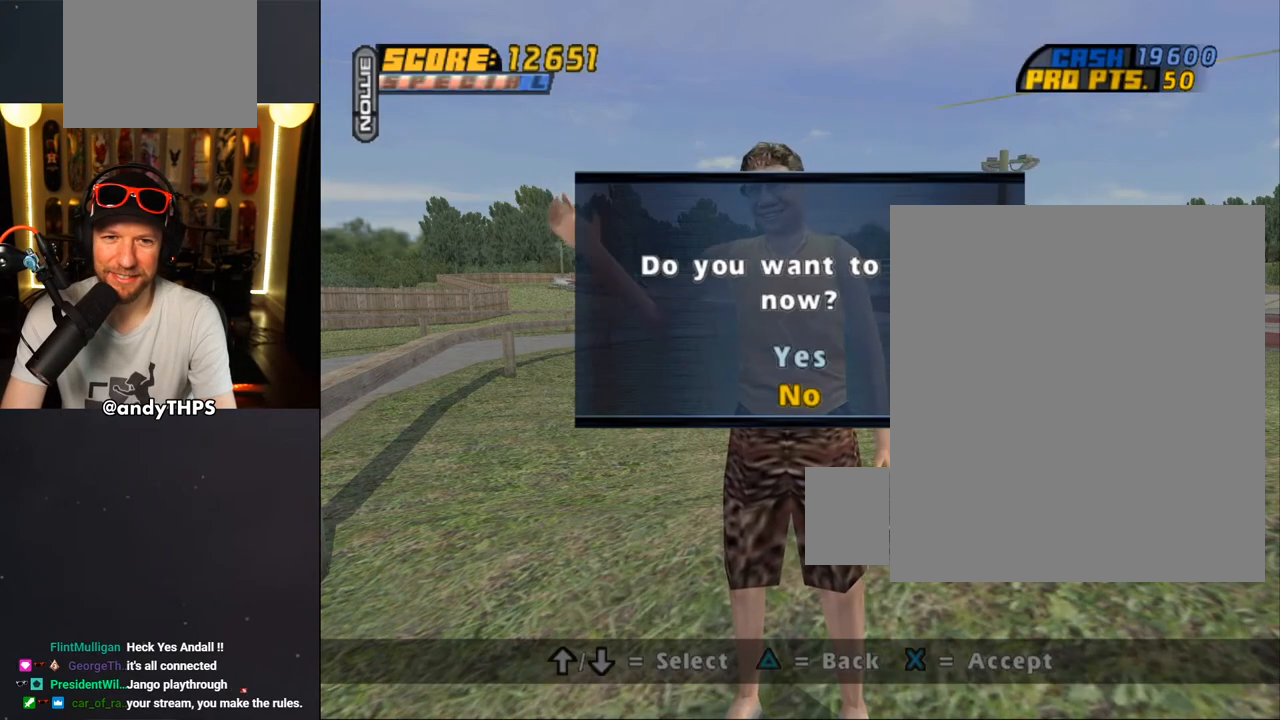
{"buttons": [], "left_stick": "center", "right_stick": "center", "events": [[267, "CROSS", "down"], [367, "CROSS", "up"]]}
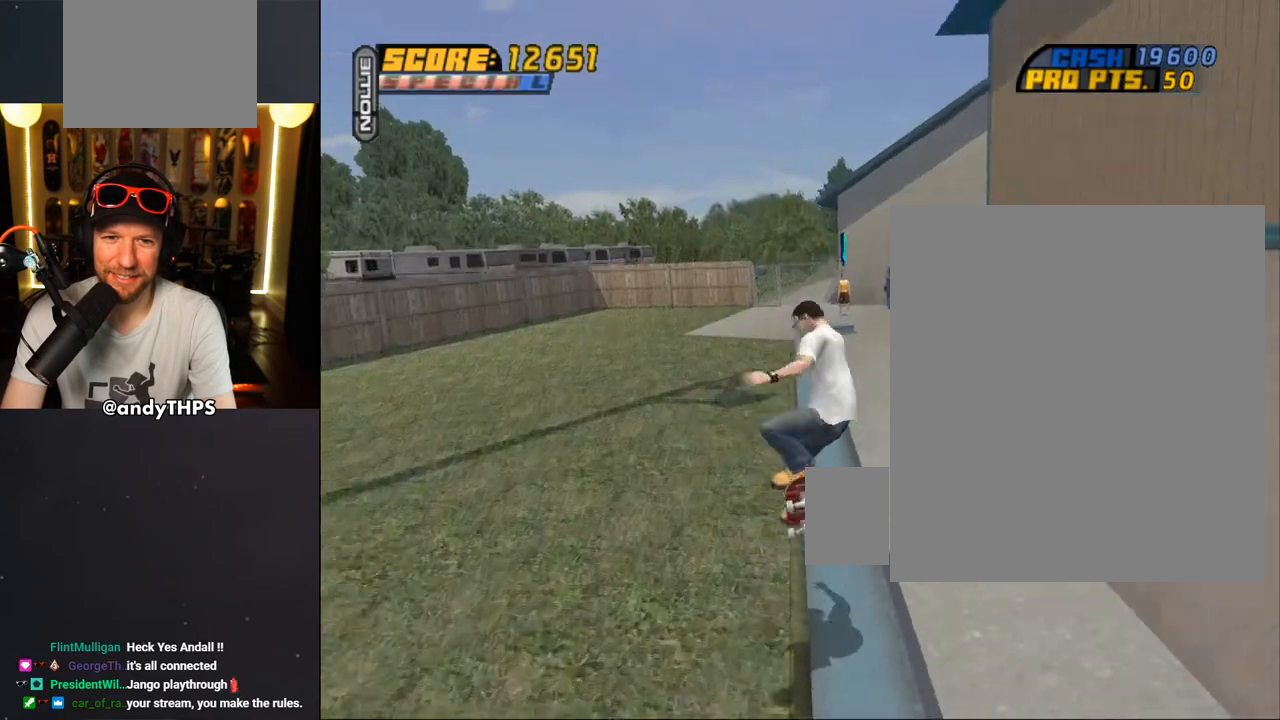
{"buttons": [], "left_stick": "center", "right_stick": "center", "events": [[367, "CROSS", "down"], [500, "CROSS", "up"]]}
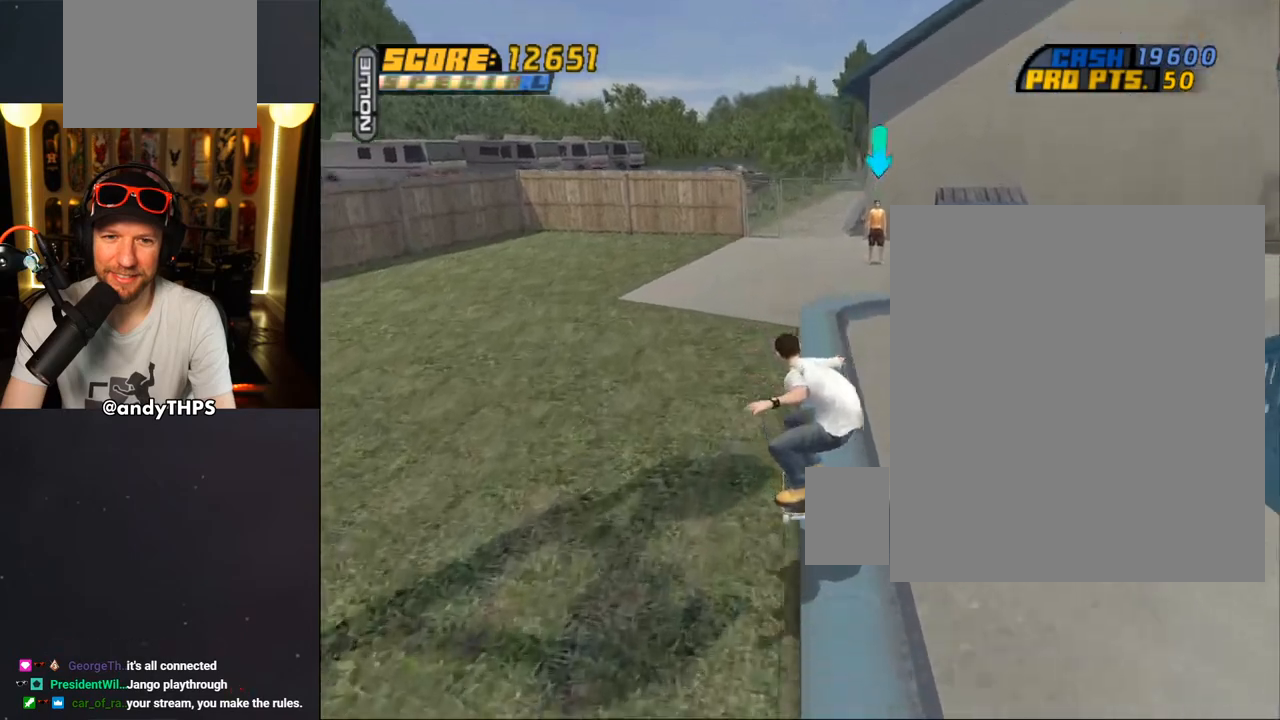
{"buttons": [], "left_stick": "center", "right_stick": "center", "events": [[33, "TRIANGLE", "down"], [217, "TRIANGLE", "up"]]}
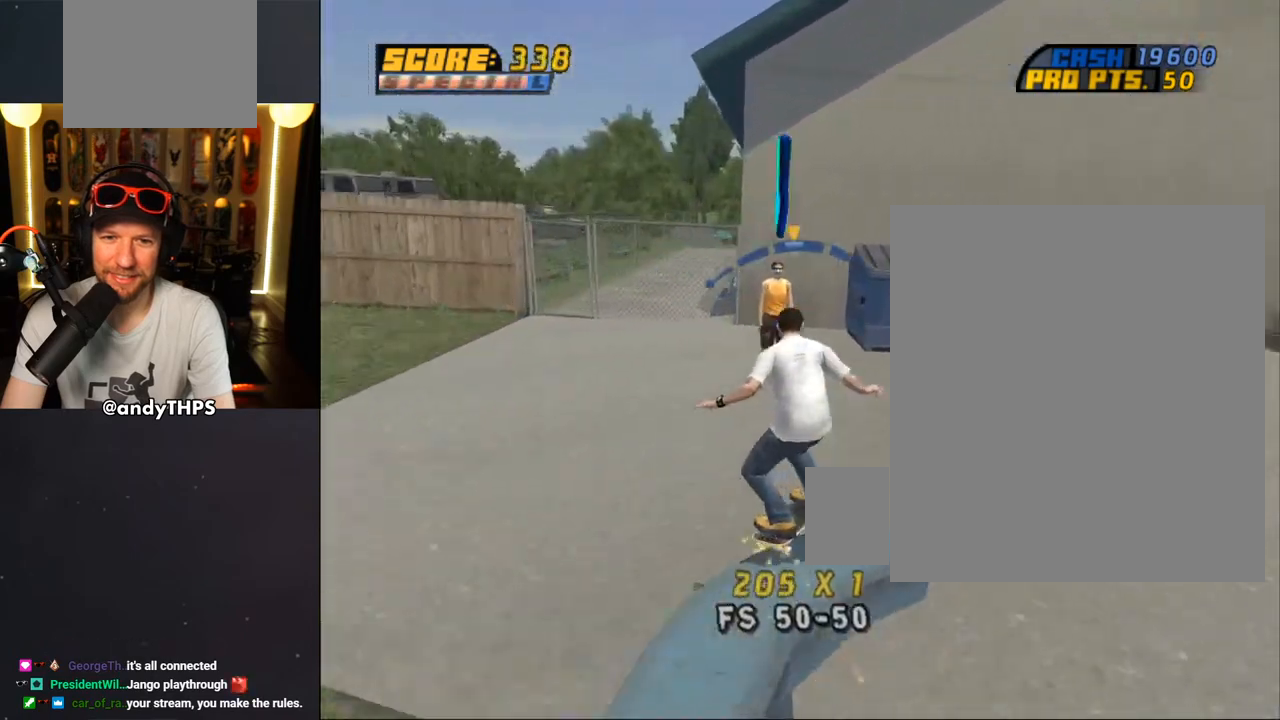
{"buttons": ["DPAD_DOWN", "DPAD_LEFT"], "left_stick": "center", "right_stick": "center", "events": [[33, "DPAD_DOWN", "down"], [33, "DPAD_RIGHT", "down"], [67, "DPAD_RIGHT", "up"], [150, "DPAD_LEFT", "down"]]}
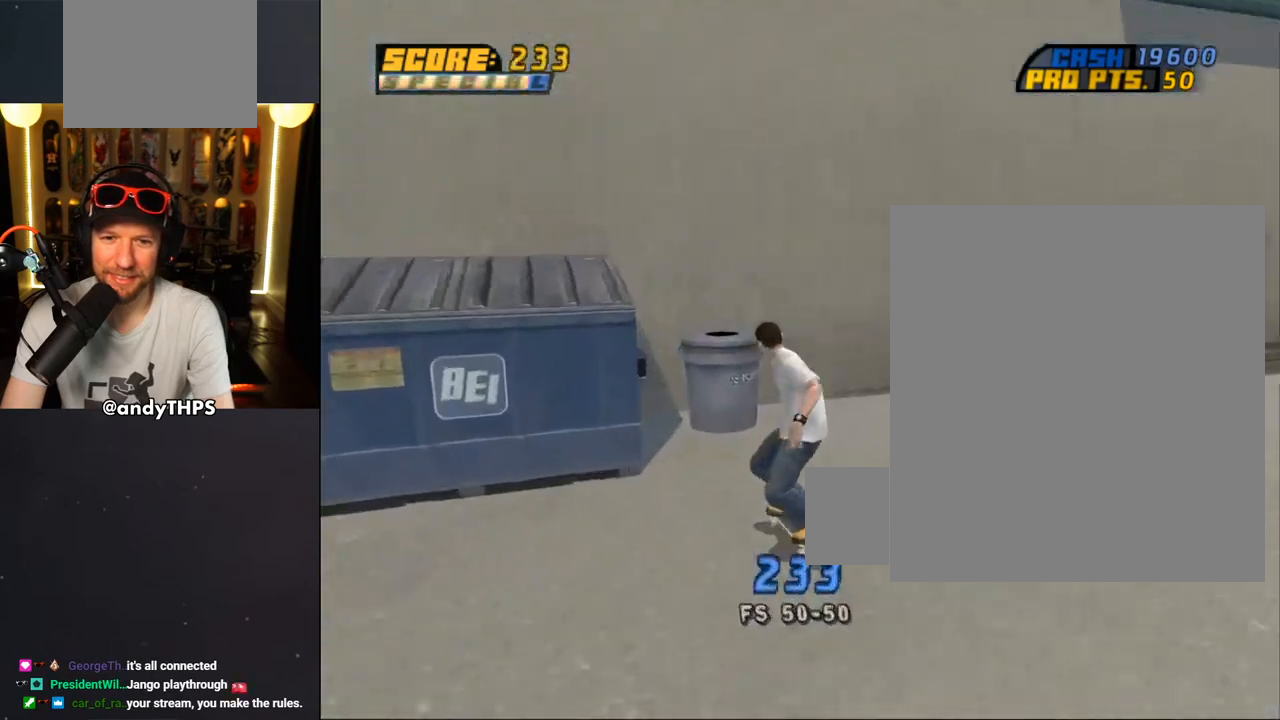
{"buttons": ["DPAD_DOWN"], "left_stick": "center", "right_stick": "center", "events": [[17, "L1", "down"], [33, "R1", "down"], [150, "L1", "up"], [167, "DPAD_LEFT", "up"], [183, "R1", "up"]]}
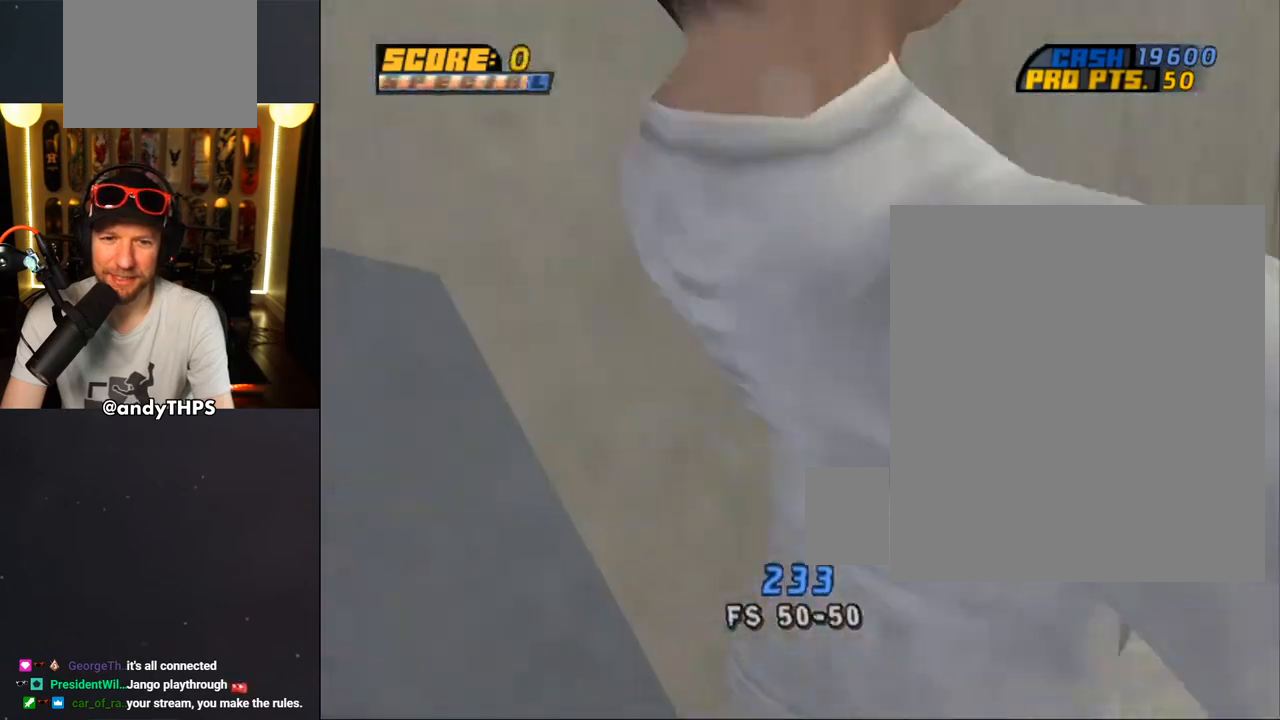
{"buttons": ["DPAD_RIGHT"], "left_stick": "center", "right_stick": "center", "events": [[167, "DPAD_LEFT", "down"], [217, "DPAD_LEFT", "up"], [250, "DPAD_DOWN", "up"], [283, "DPAD_RIGHT", "down"]]}
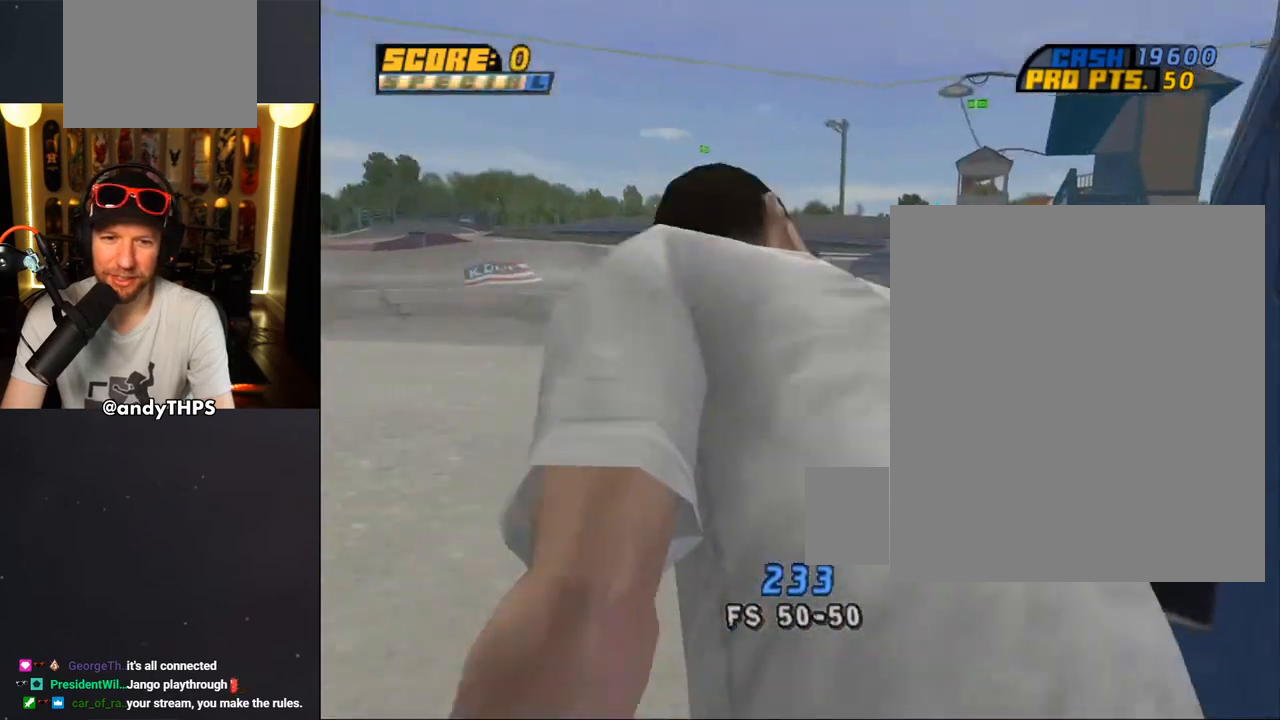
{"buttons": ["DPAD_DOWN", "DPAD_RIGHT"], "left_stick": "center", "right_stick": "center", "events": [[350, "DPAD_RIGHT", "up"], [400, "DPAD_RIGHT", "down"], [467, "DPAD_DOWN", "down"]]}
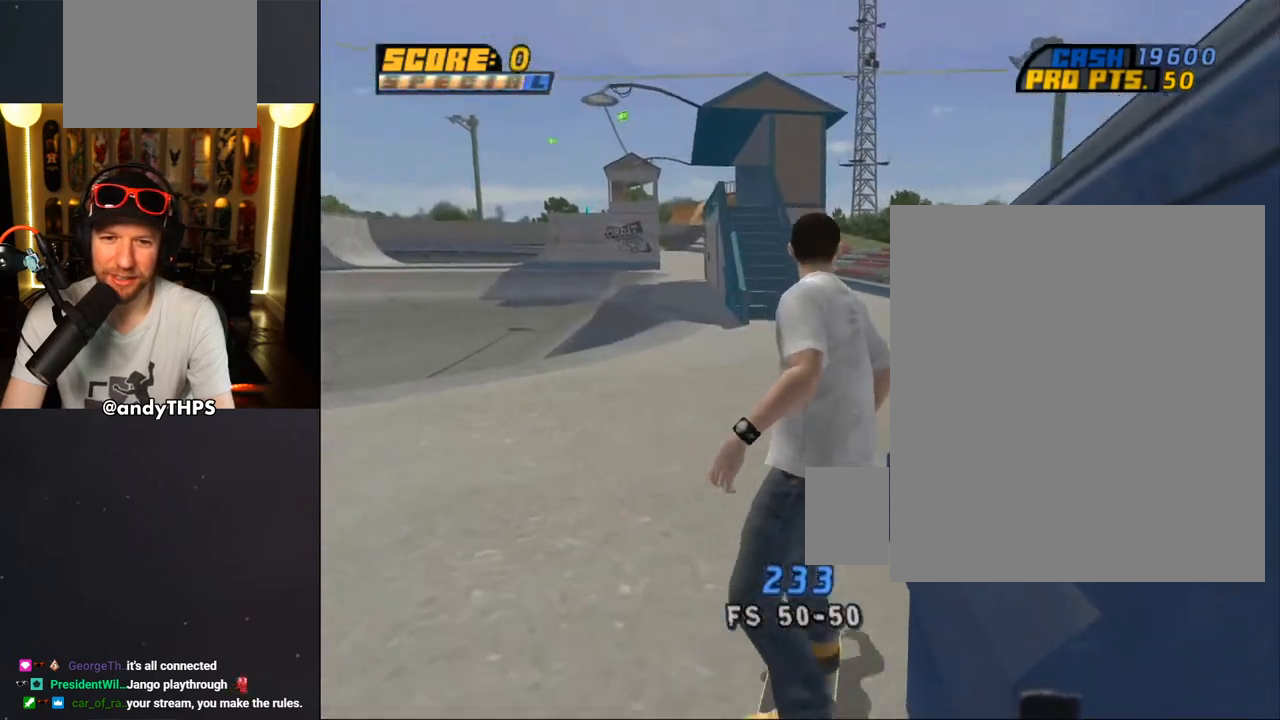
{"buttons": [], "left_stick": "center", "right_stick": "center", "events": [[167, "DPAD_DOWN", "up"], [200, "DPAD_DOWN", "down"], [300, "CIRCLE", "down"], [333, "DPAD_DOWN", "up"], [333, "DPAD_RIGHT", "up"], [400, "CIRCLE", "up"]]}
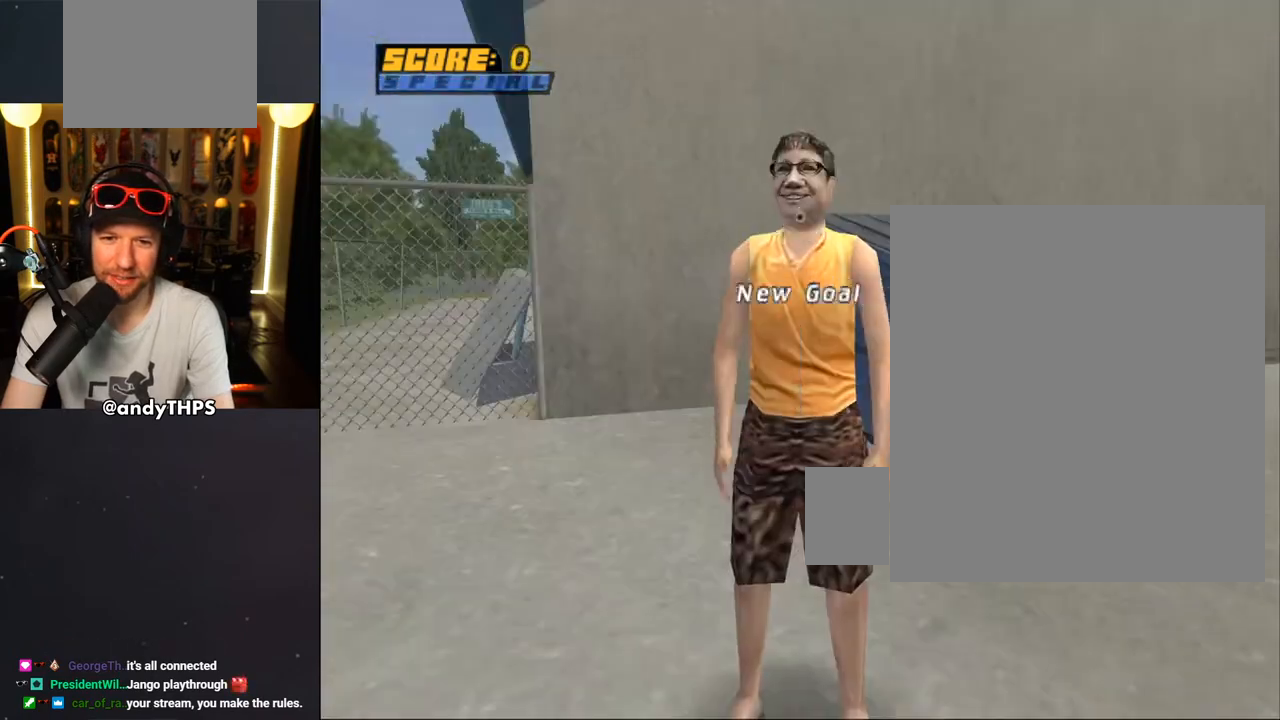
{"buttons": [], "left_stick": "center", "right_stick": "center", "events": [[350, "CROSS", "down"], [467, "CROSS", "up"]]}
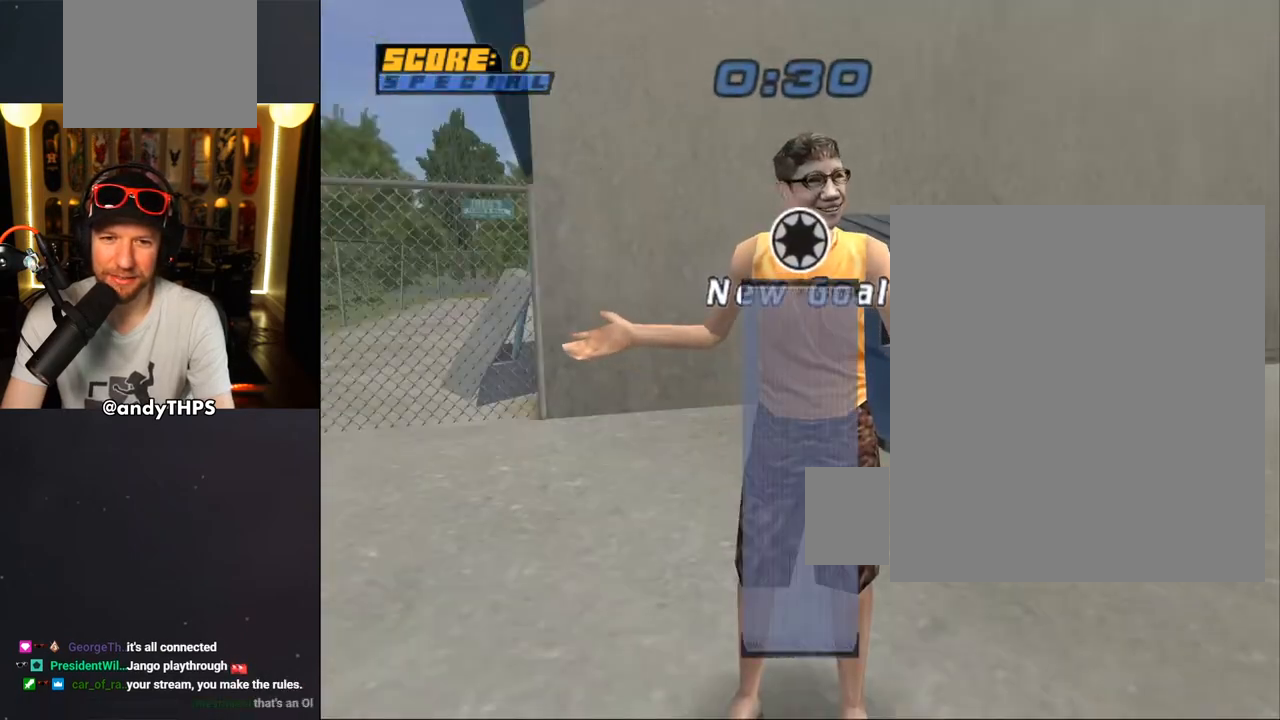
{"buttons": [], "left_stick": "center", "right_stick": "center", "events": [[233, "CROSS", "down"], [350, "CROSS", "up"]]}
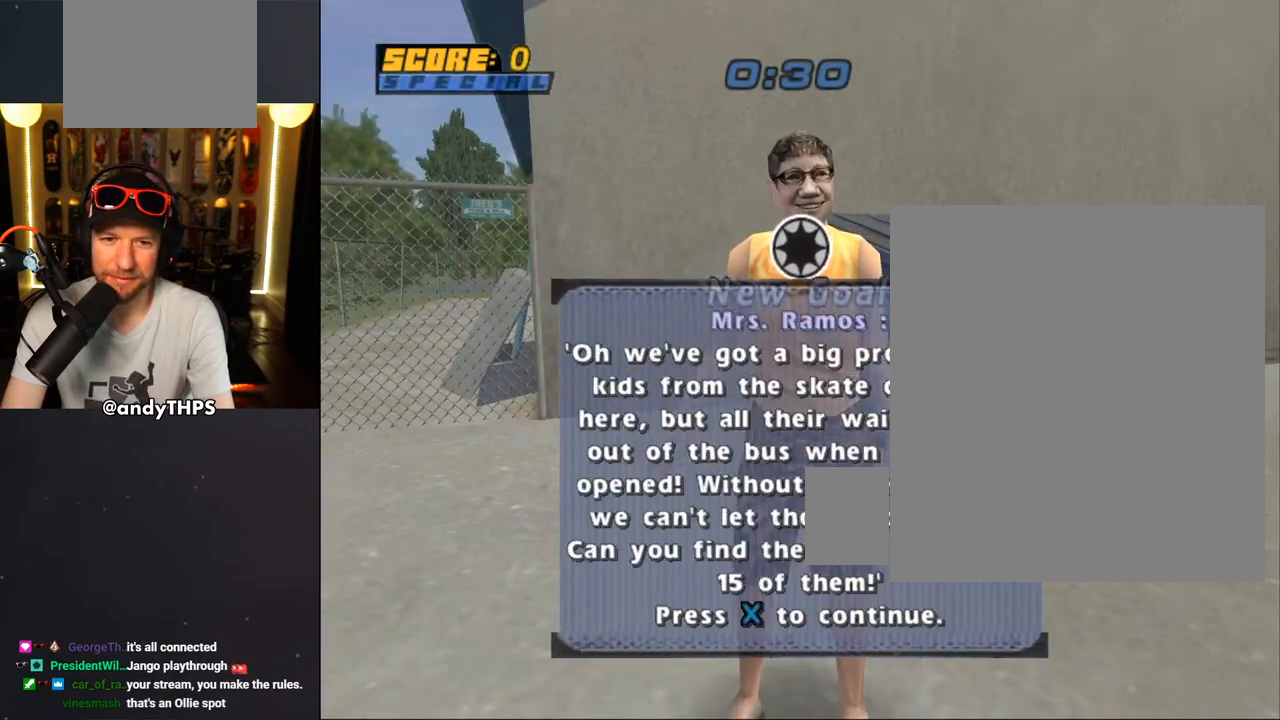
{"buttons": [], "left_stick": "center", "right_stick": "center", "events": [[100, "CROSS", "down"], [200, "CROSS", "up"]]}
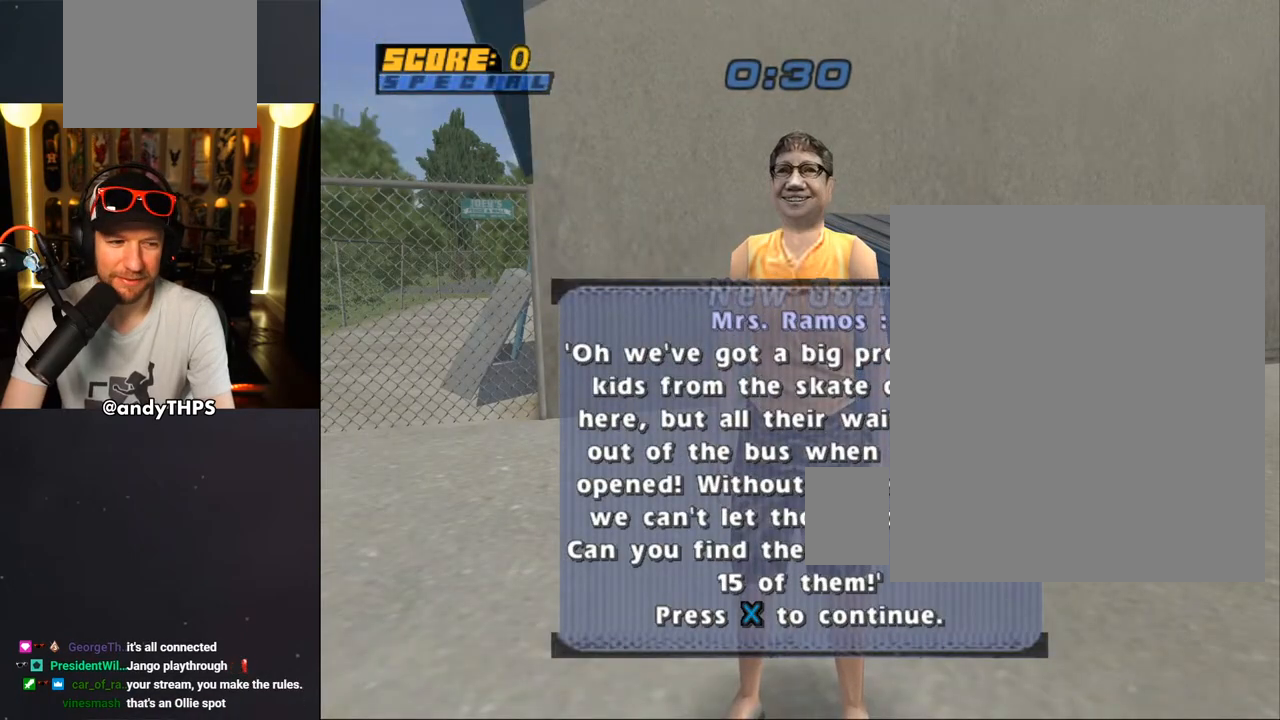
{"buttons": [], "left_stick": "center", "right_stick": "center", "events": []}
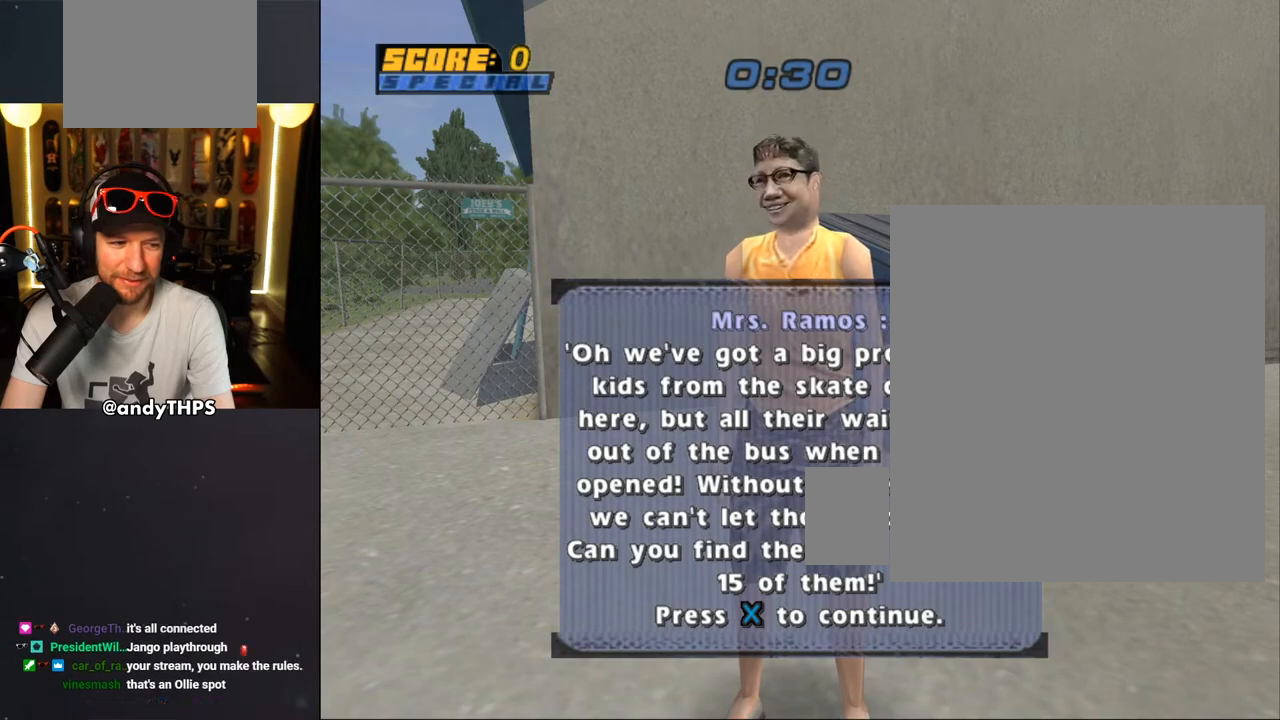
{"buttons": [], "left_stick": "center", "right_stick": "center", "events": []}
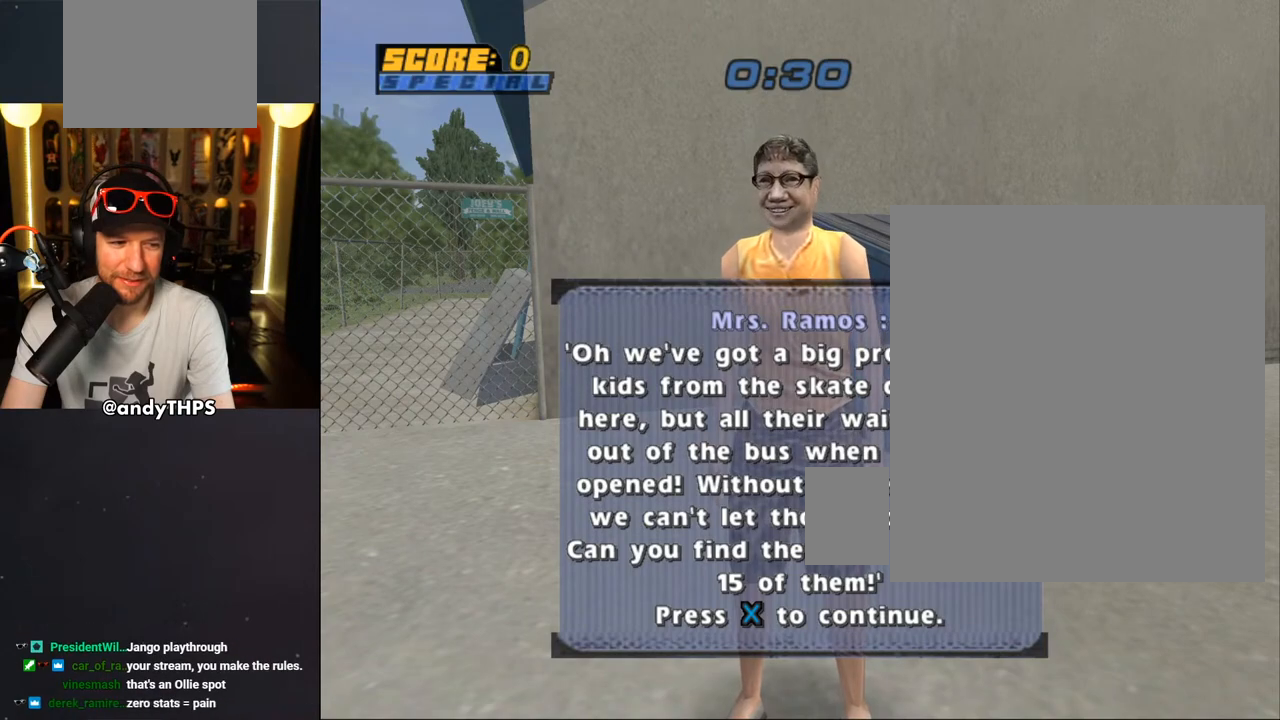
{"buttons": [], "left_stick": "center", "right_stick": "center", "events": []}
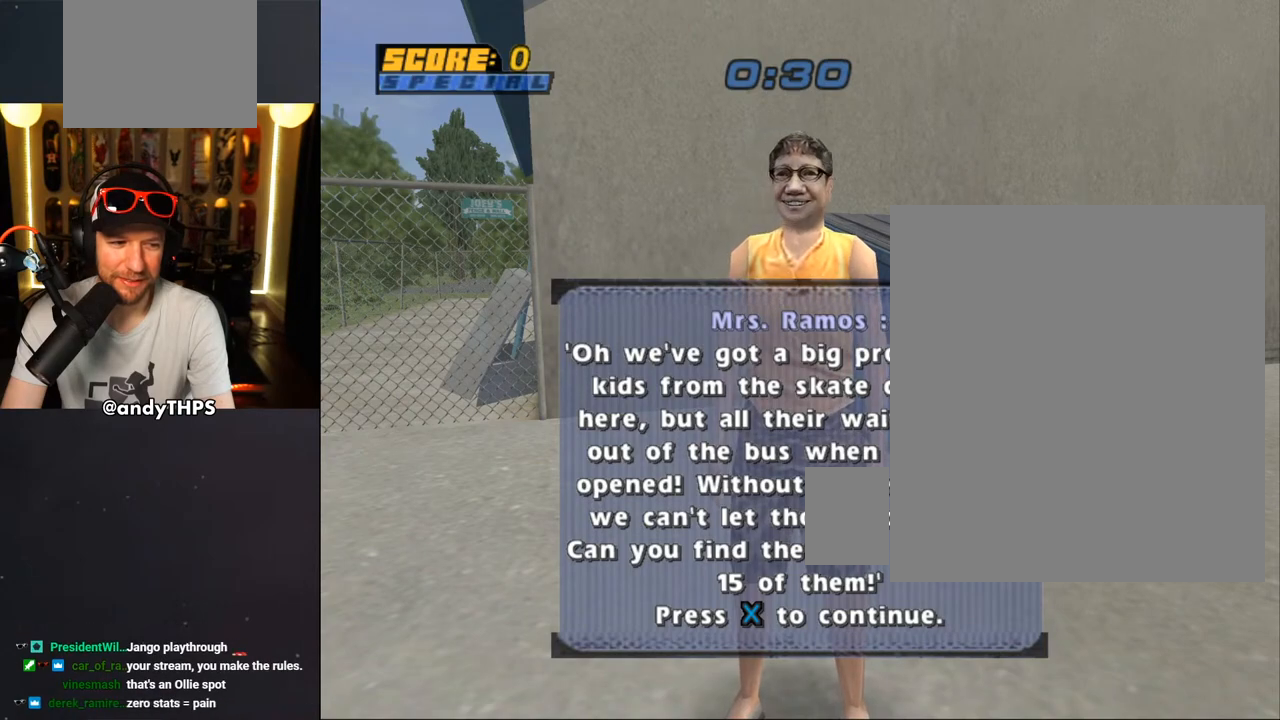
{"buttons": [], "left_stick": "center", "right_stick": "center", "events": []}
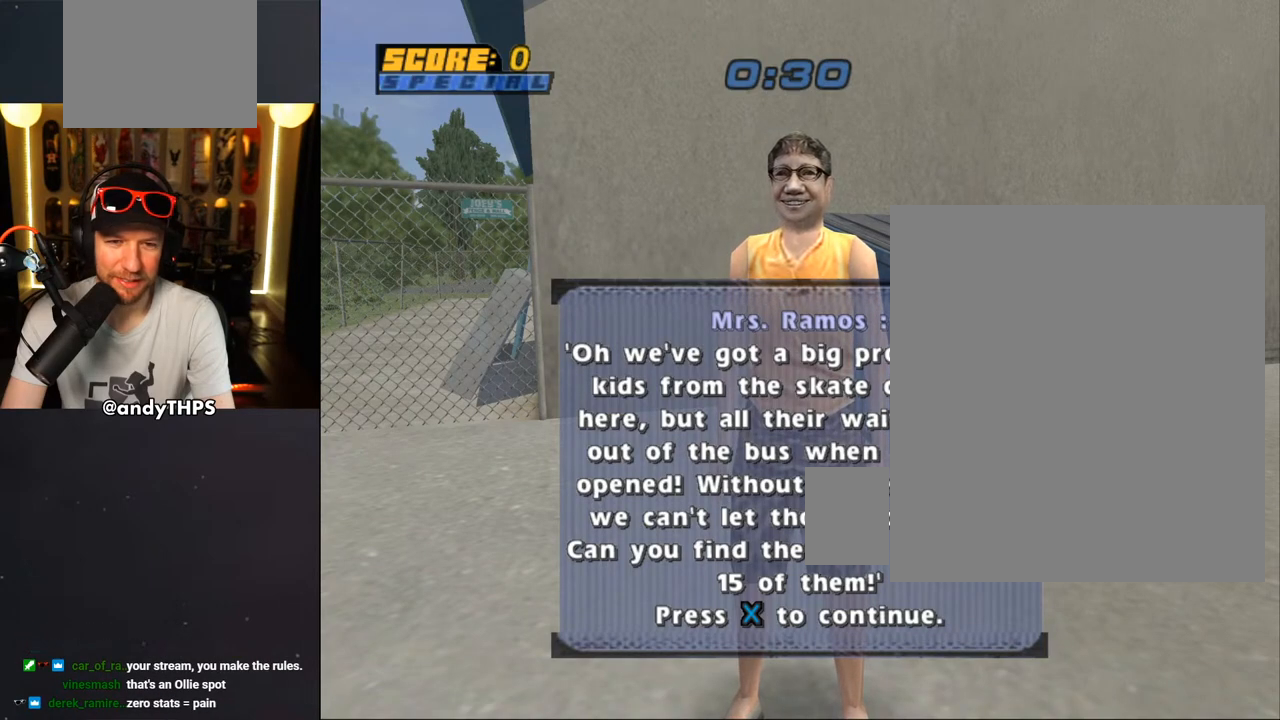
{"buttons": [], "left_stick": "center", "right_stick": "center", "events": [[250, "CROSS", "down"], [367, "CROSS", "up"]]}
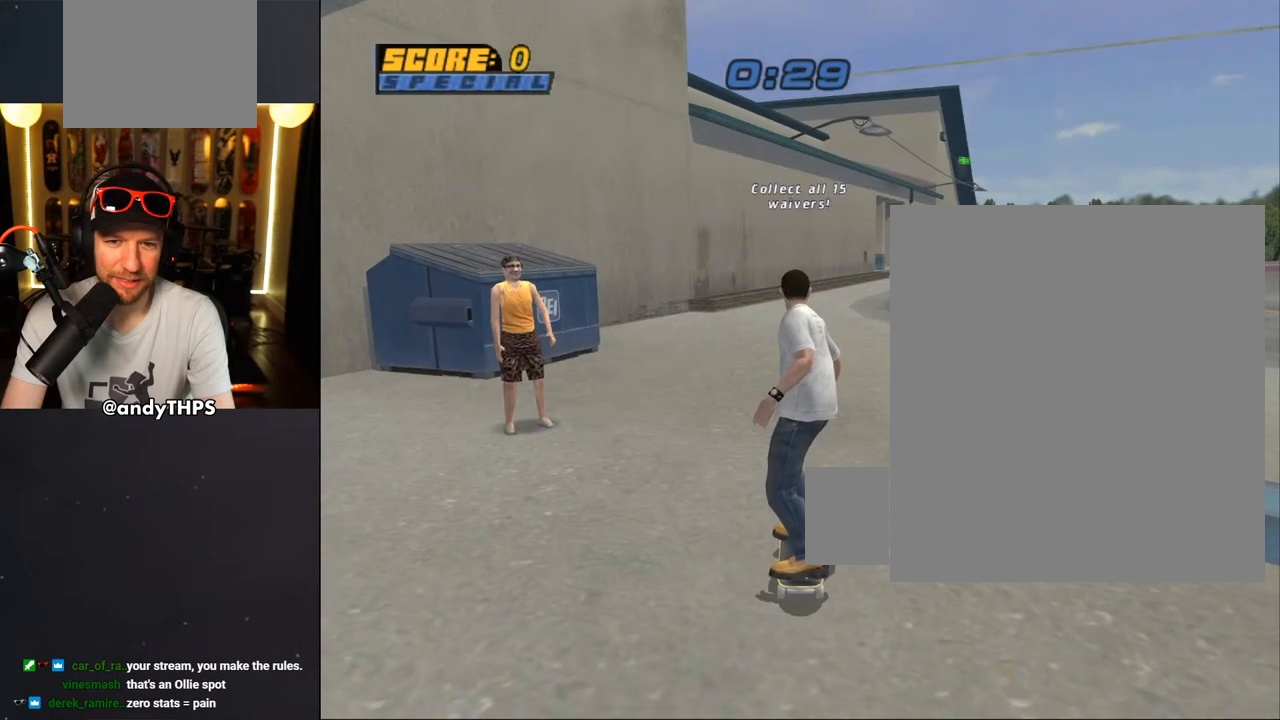
{"buttons": ["CROSS", "DPAD_RIGHT"], "left_stick": "center", "right_stick": "center", "events": [[417, "CROSS", "down"], [467, "DPAD_RIGHT", "down"]]}
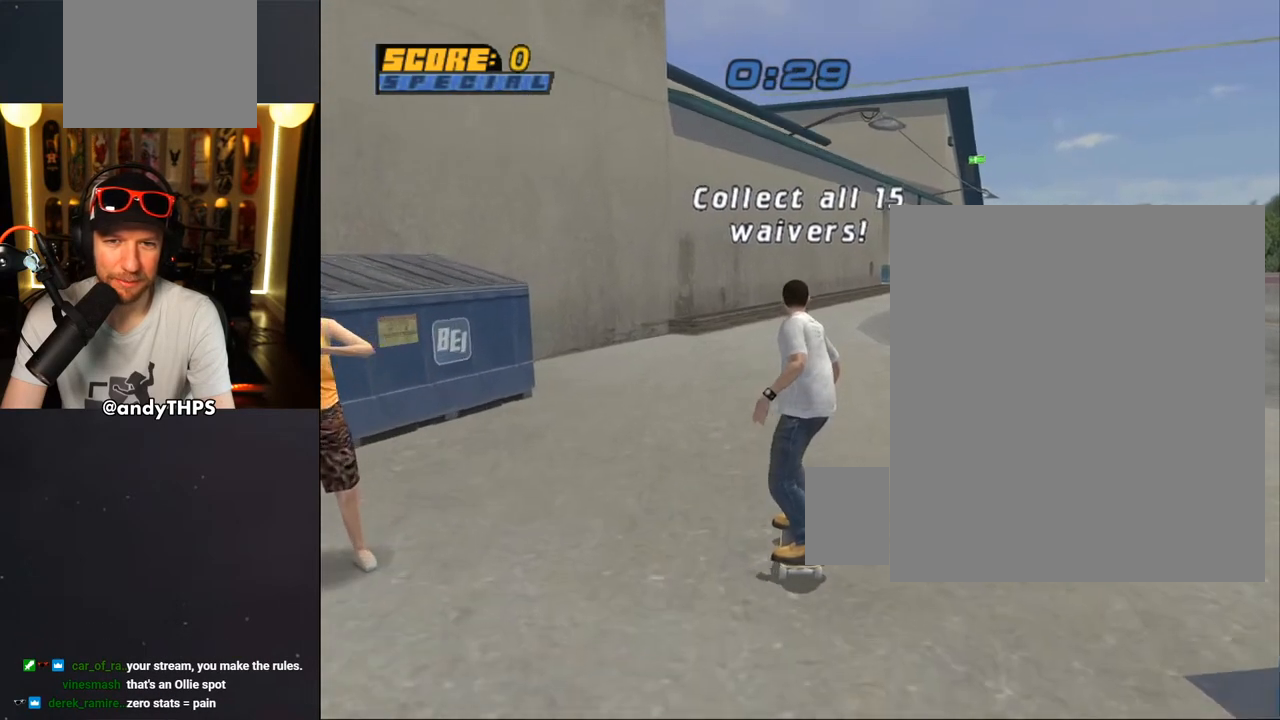
{"buttons": ["CROSS"], "left_stick": "center", "right_stick": "center", "events": [[117, "DPAD_RIGHT", "up"], [217, "DPAD_UP", "down"], [300, "DPAD_UP", "up"], [367, "DPAD_UP", "down"], [483, "DPAD_UP", "up"]]}
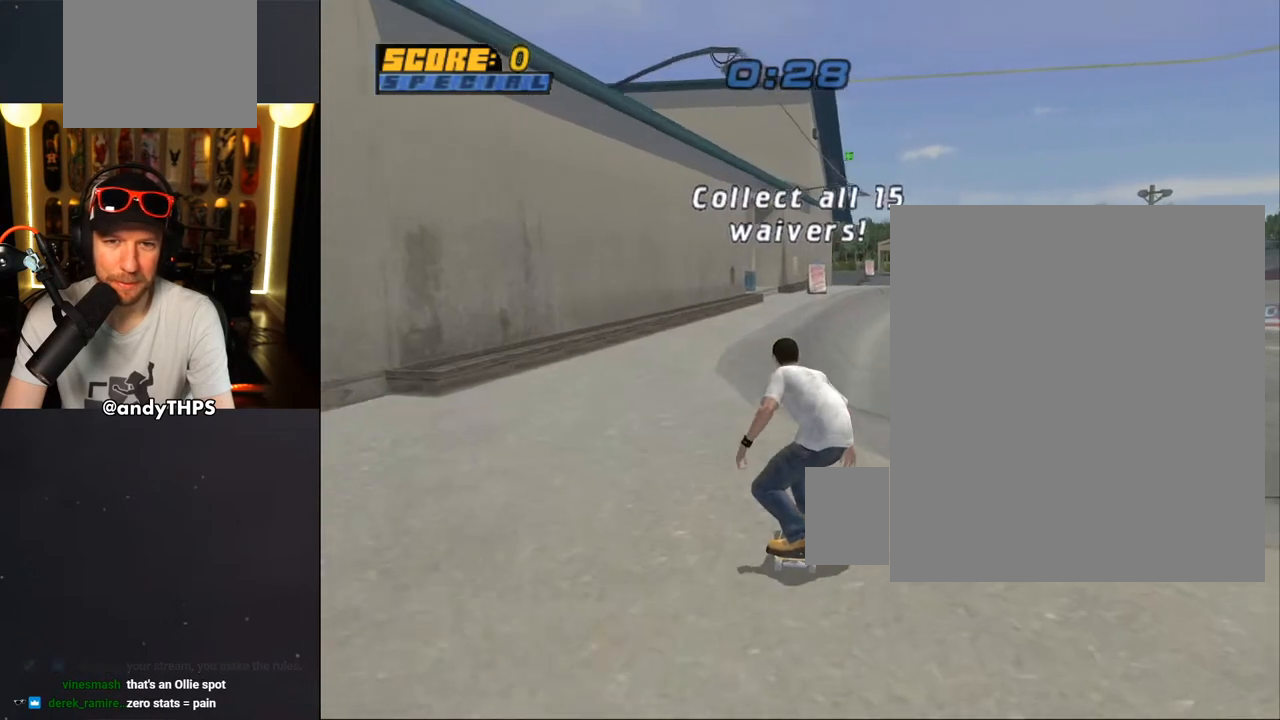
{"buttons": ["TRIANGLE", "DPAD_UP"], "left_stick": "center", "right_stick": "center", "events": [[17, "DPAD_LEFT", "down"], [17, "DPAD_UP", "down"], [150, "DPAD_LEFT", "up"], [150, "DPAD_UP", "up"], [217, "DPAD_UP", "down"], [383, "CROSS", "up"], [383, "TRIANGLE", "down"]]}
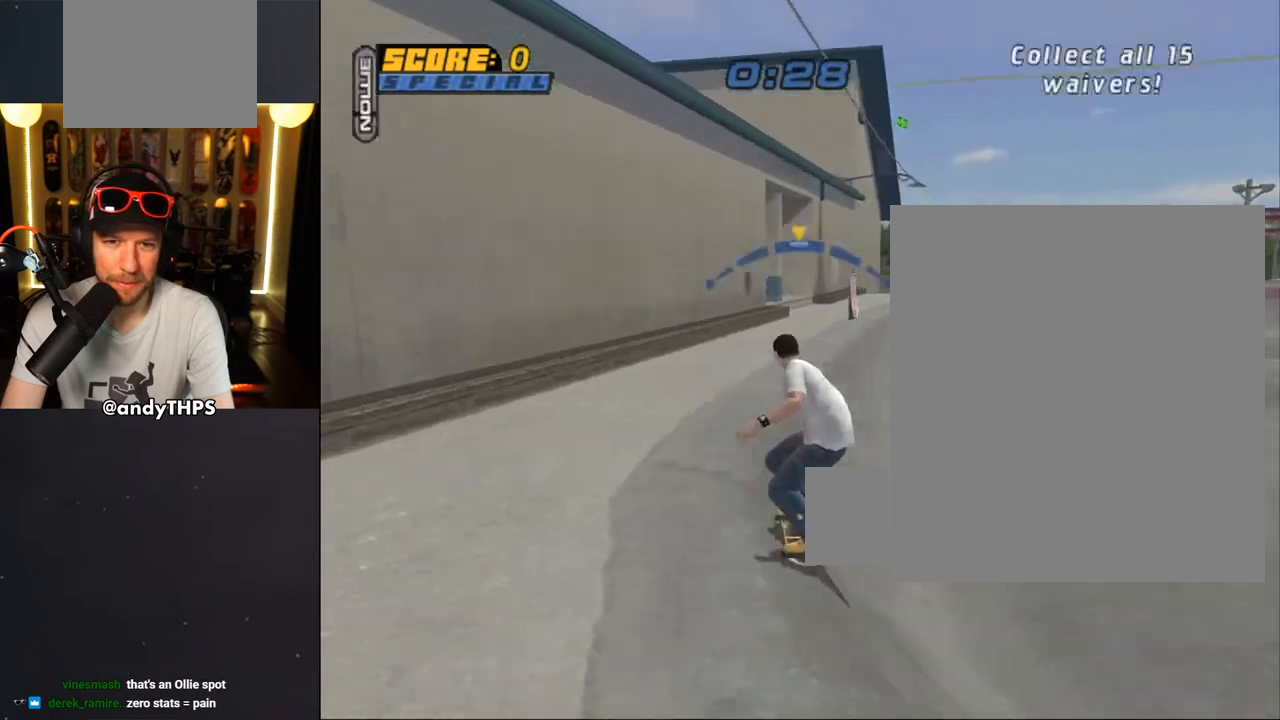
{"buttons": ["CROSS", "DPAD_UP"], "left_stick": "center", "right_stick": "center", "events": [[100, "DPAD_UP", "up"], [167, "TRIANGLE", "up"], [200, "CROSS", "down"], [233, "DPAD_UP", "down"], [333, "DPAD_UP", "up"], [467, "DPAD_UP", "down"]]}
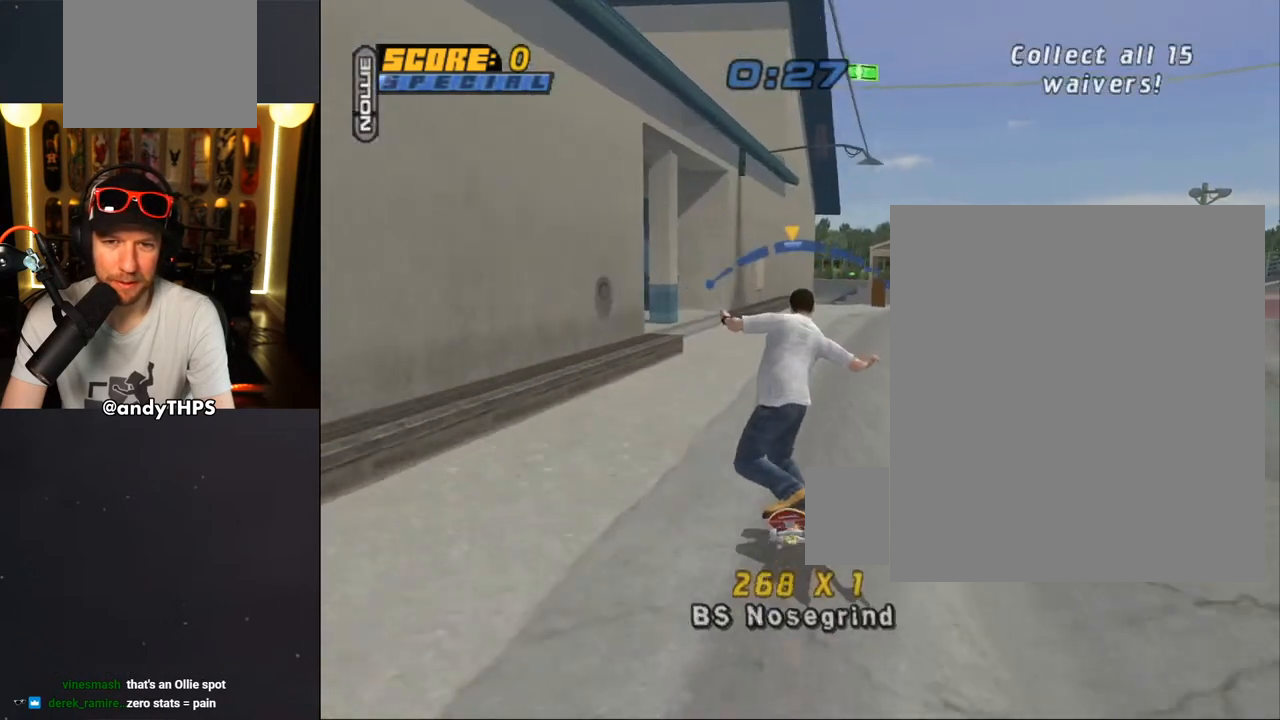
{"buttons": ["TRIANGLE", "L1"], "left_stick": "center", "right_stick": "center", "events": [[17, "SQUARE", "down"], [33, "CROSS", "up"], [33, "L1", "down"], [150, "DPAD_UP", "up"], [150, "SQUARE", "up"], [217, "DPAD_UP", "down"], [283, "DPAD_UP", "up"], [350, "DPAD_UP", "down"], [383, "TRIANGLE", "down"], [500, "DPAD_UP", "up"]]}
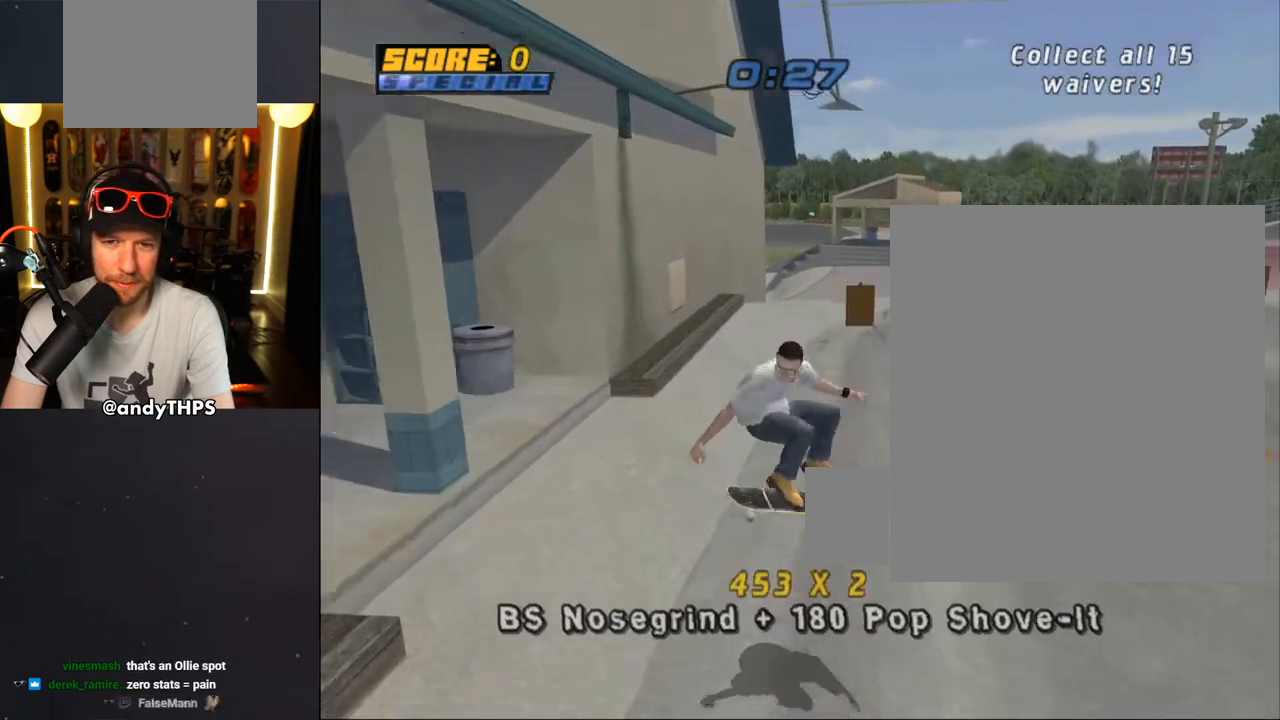
{"buttons": ["CROSS", "DPAD_LEFT"], "left_stick": "center", "right_stick": "center", "events": [[117, "DPAD_RIGHT", "down"], [150, "L1", "up"], [233, "DPAD_RIGHT", "up"], [267, "TRIANGLE", "up"], [300, "CROSS", "down"], [383, "DPAD_LEFT", "down"], [417, "DPAD_UP", "down"], [500, "DPAD_UP", "up"]]}
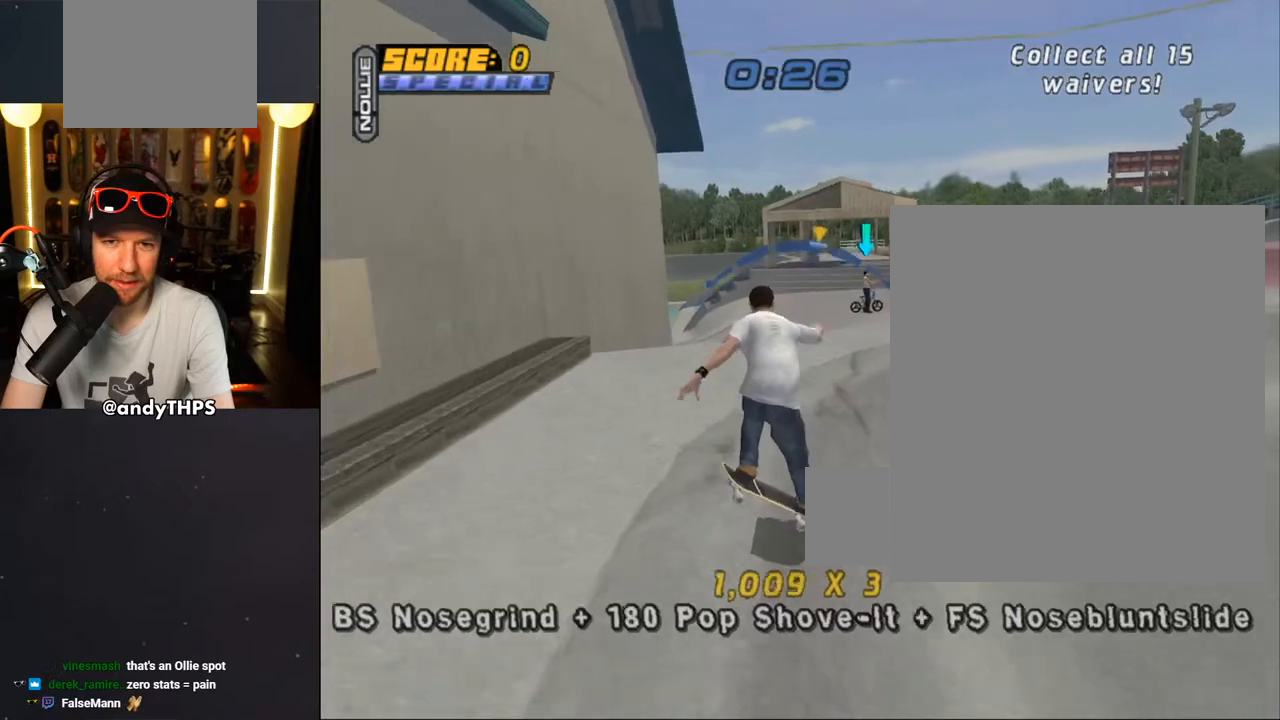
{"buttons": ["CROSS"], "left_stick": "center", "right_stick": "center", "events": [[17, "DPAD_LEFT", "up"], [367, "CROSS", "up"], [467, "CROSS", "down"]]}
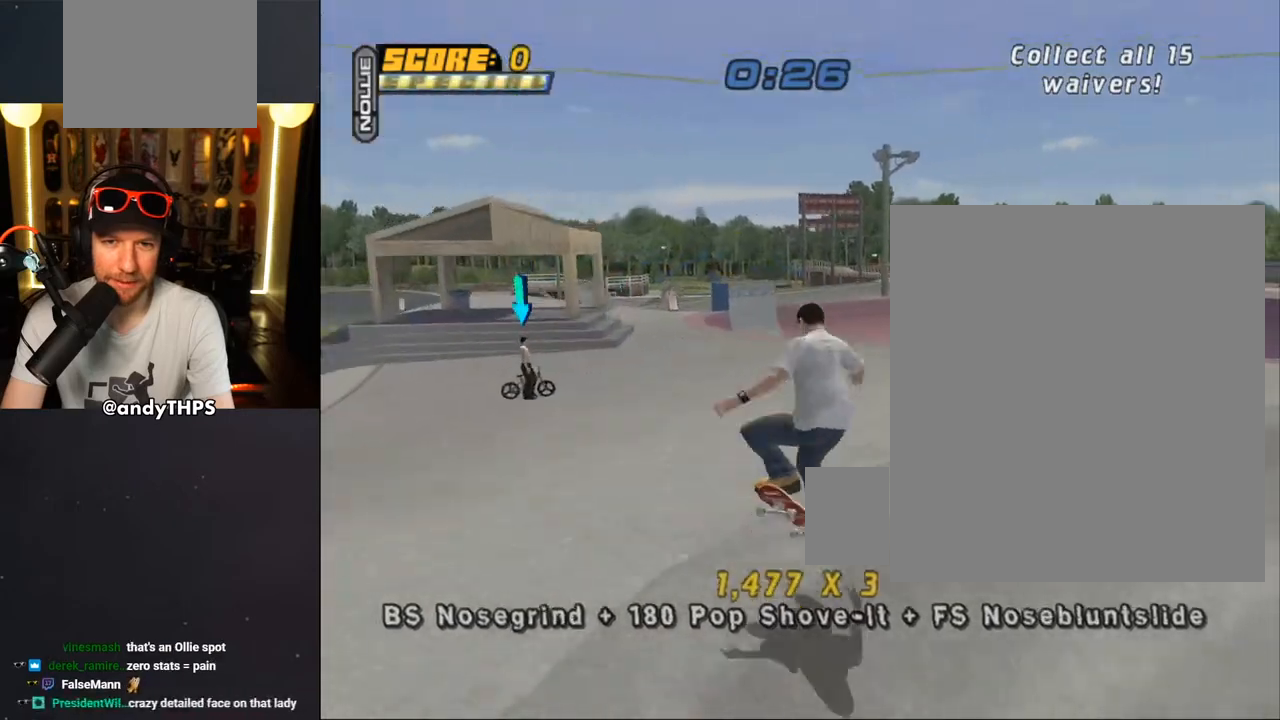
{"buttons": ["CROSS", "L1", "DPAD_DOWN", "DPAD_RIGHT"], "left_stick": "center", "right_stick": "center", "events": [[317, "DPAD_UP", "down"], [317, "R1", "down"], [367, "DPAD_UP", "up"], [367, "R1", "up"], [450, "DPAD_DOWN", "down"], [483, "DPAD_RIGHT", "down"], [500, "L1", "down"]]}
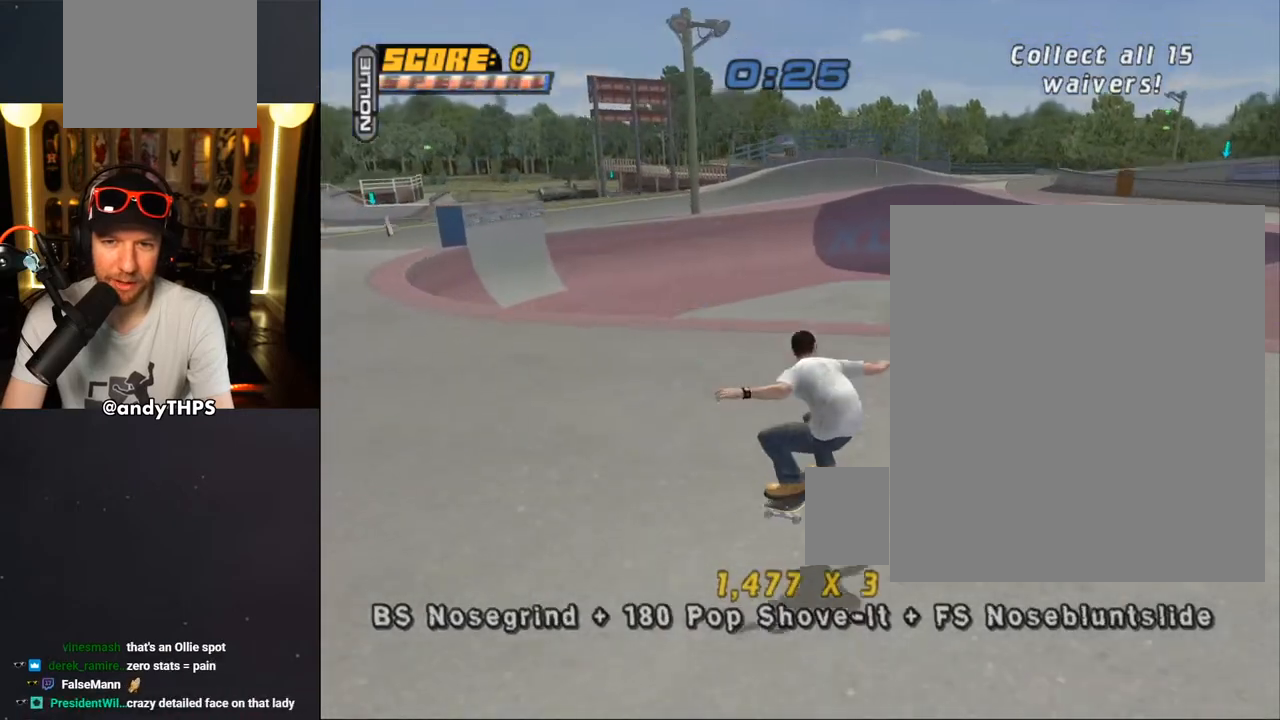
{"buttons": ["CROSS", "DPAD_DOWN", "DPAD_LEFT"], "left_stick": "center", "right_stick": "center", "events": [[17, "DPAD_DOWN", "up"], [17, "DPAD_RIGHT", "up"], [17, "DPAD_UP", "down"], [67, "DPAD_LEFT", "down"], [83, "DPAD_UP", "up"], [83, "L1", "up"], [100, "DPAD_DOWN", "down"], [183, "DPAD_DOWN", "up"], [350, "DPAD_DOWN", "down"]]}